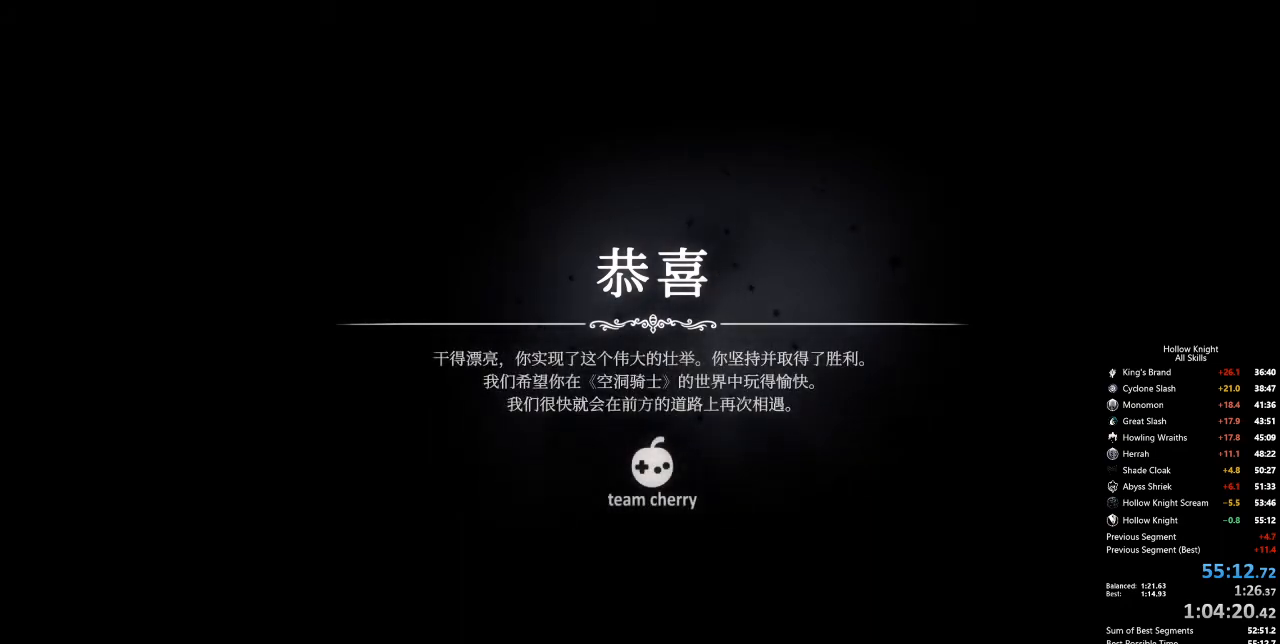
Gameplay with keyboard; each line is a JSON object with the keys held at the frame after it. "events" lists presses ("down") and releases ("up") of "cdash", "dash", "dnail", "down", "heal", "inv", "jump", "left", "nail", "right", "spell" and "up" between this image and that frame as [ms after this image, input, new state], when the widget could be followed in between. No other keys are recorded. Mouse input is not recorded. Key names are as the overlay labels them; some are game actions (e.g. jump) rather than physical keys.
{"keys": [], "events": [[250, "nail", "down"], [350, "nail", "up"]]}
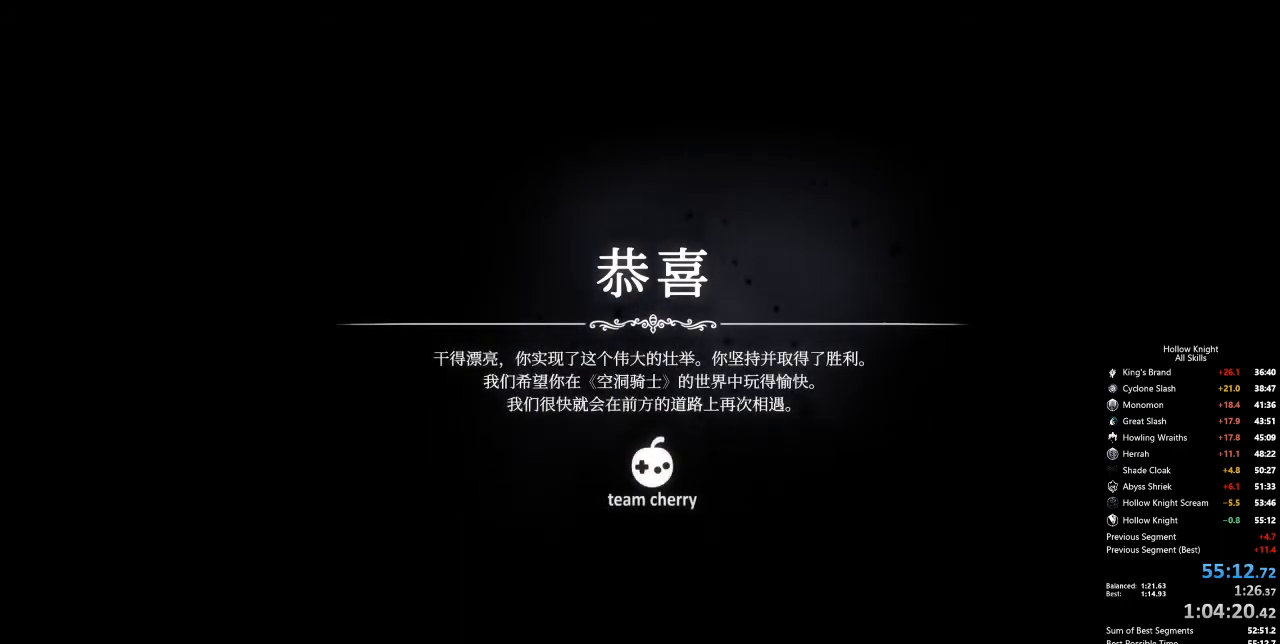
{"keys": [], "events": []}
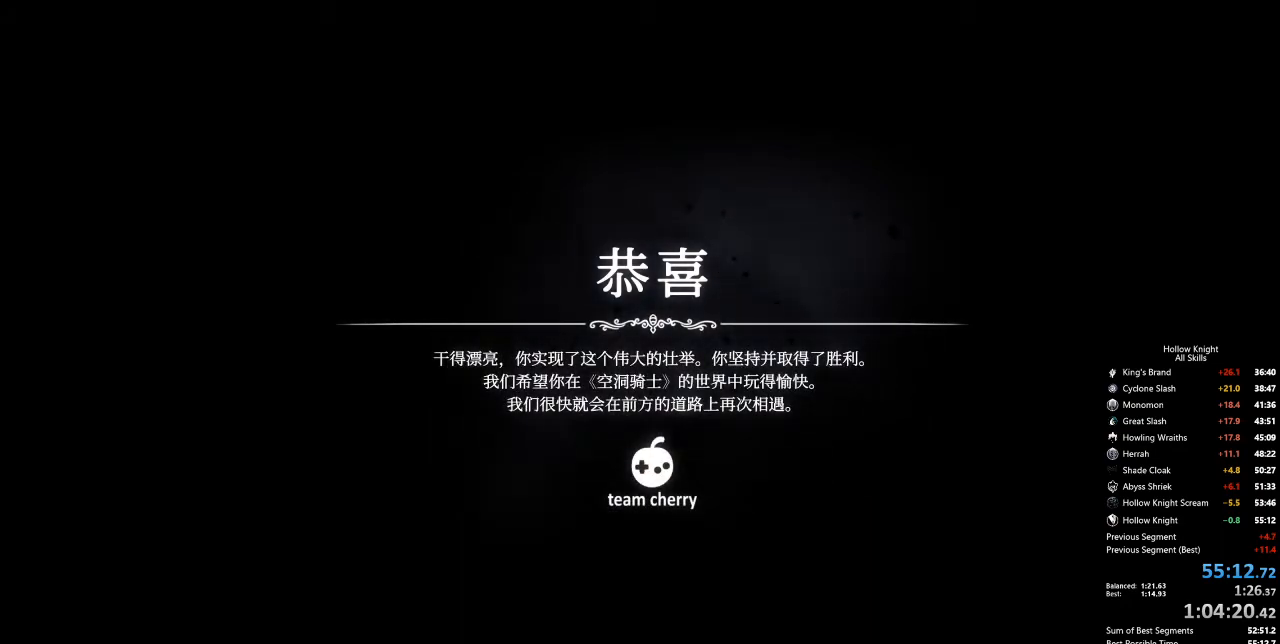
{"keys": [], "events": []}
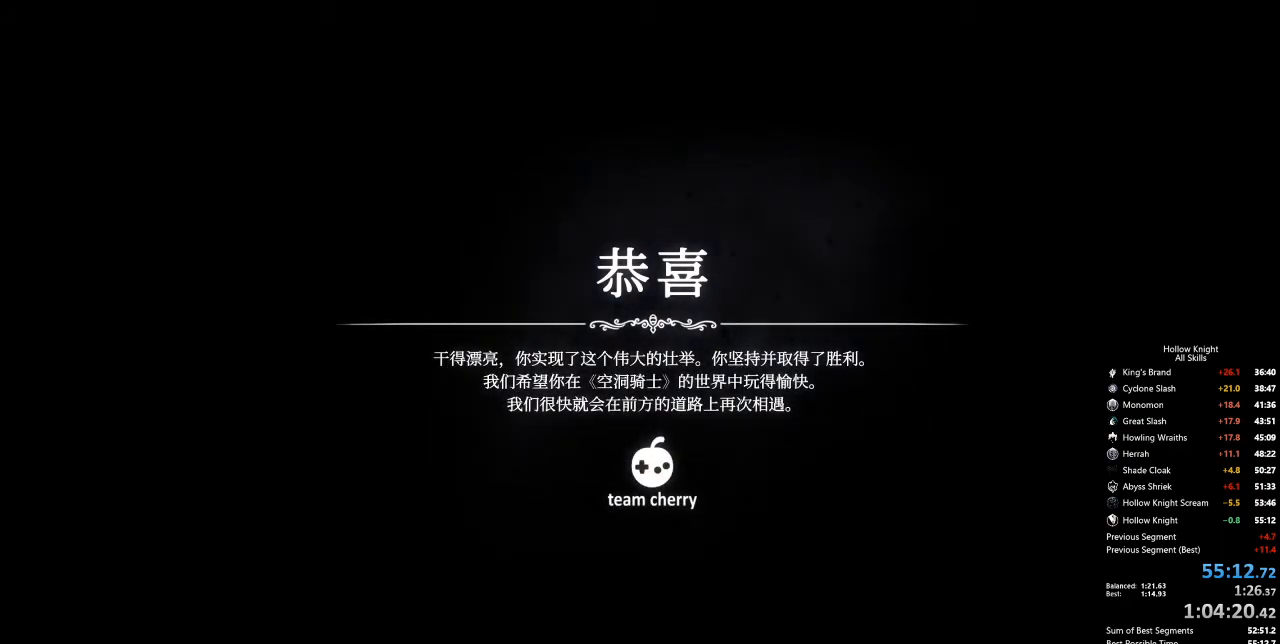
{"keys": [], "events": [[368, "inv", "down"], [451, "inv", "up"]]}
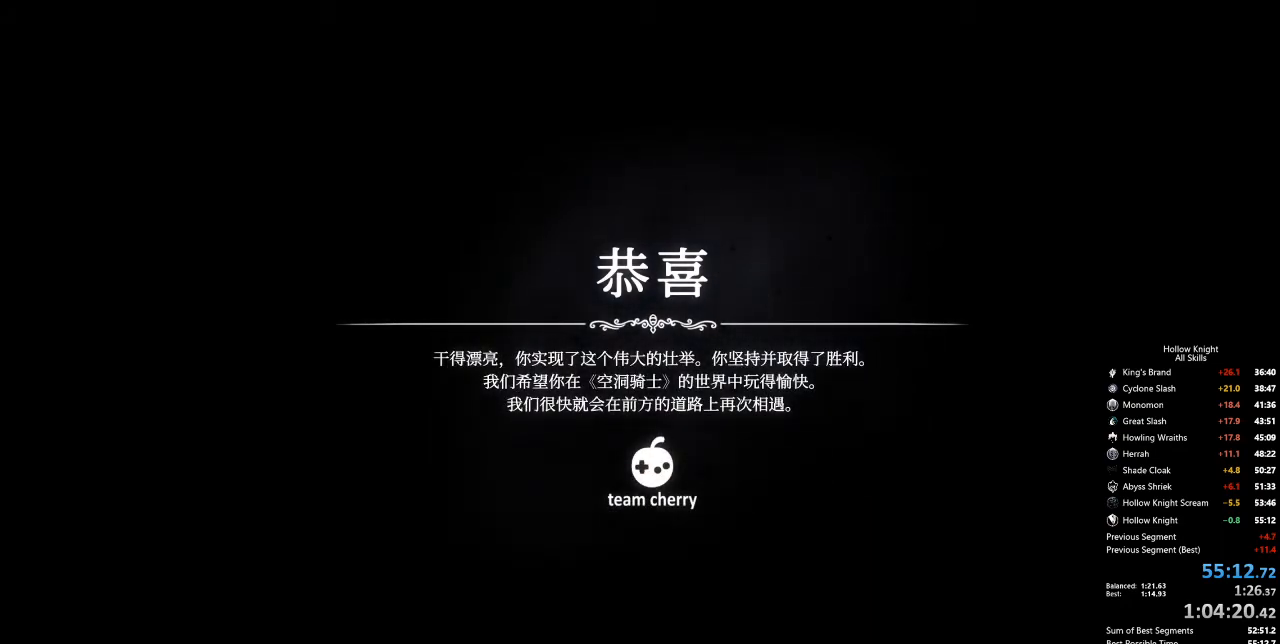
{"keys": ["nail"], "events": [[418, "nail", "down"]]}
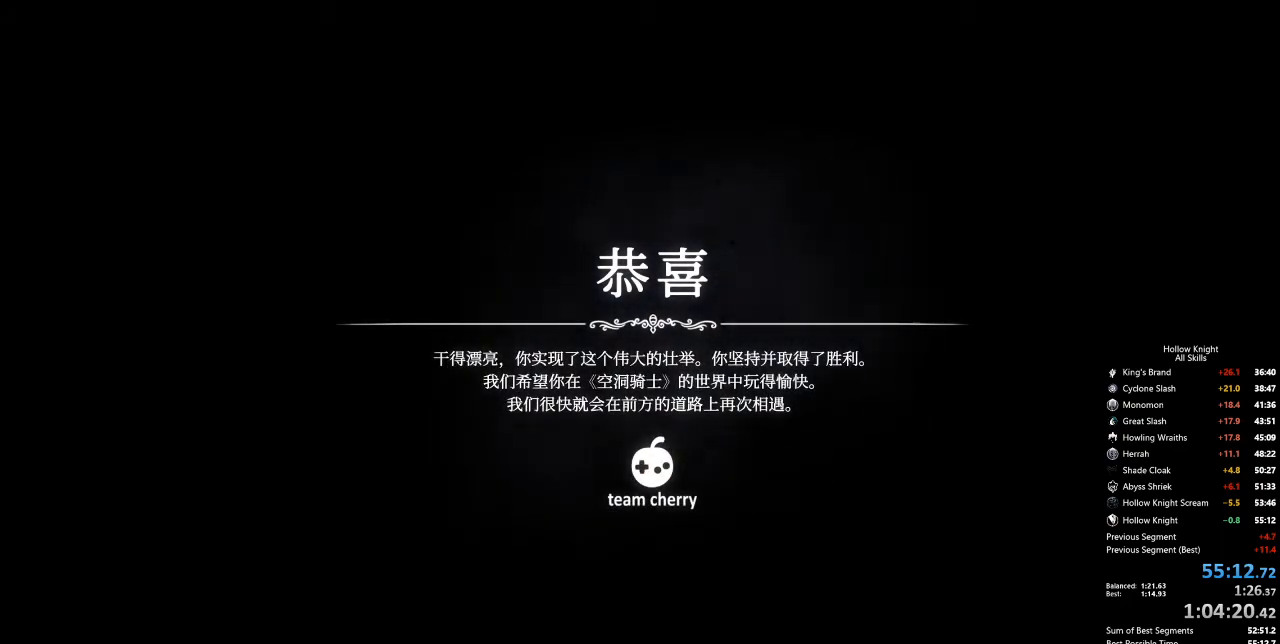
{"keys": [], "events": [[16, "nail", "up"], [350, "nail", "down"], [434, "nail", "up"]]}
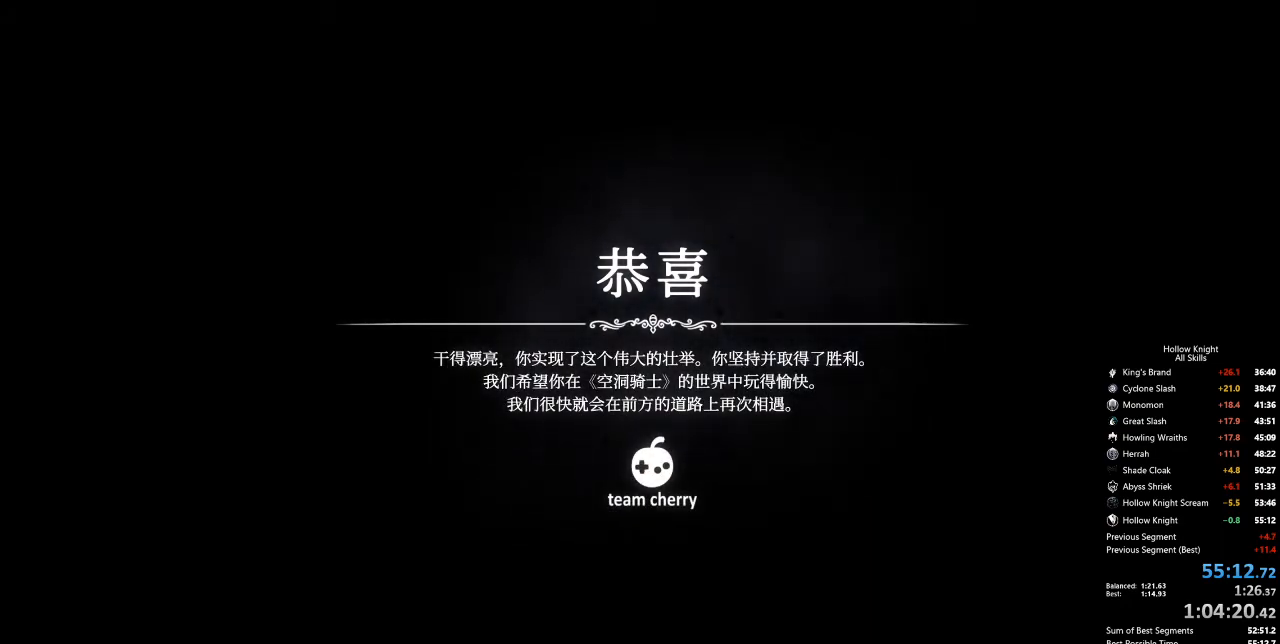
{"keys": [], "events": [[67, "nail", "down"], [117, "nail", "up"], [217, "nail", "down"], [317, "nail", "up"], [401, "nail", "down"], [451, "nail", "up"]]}
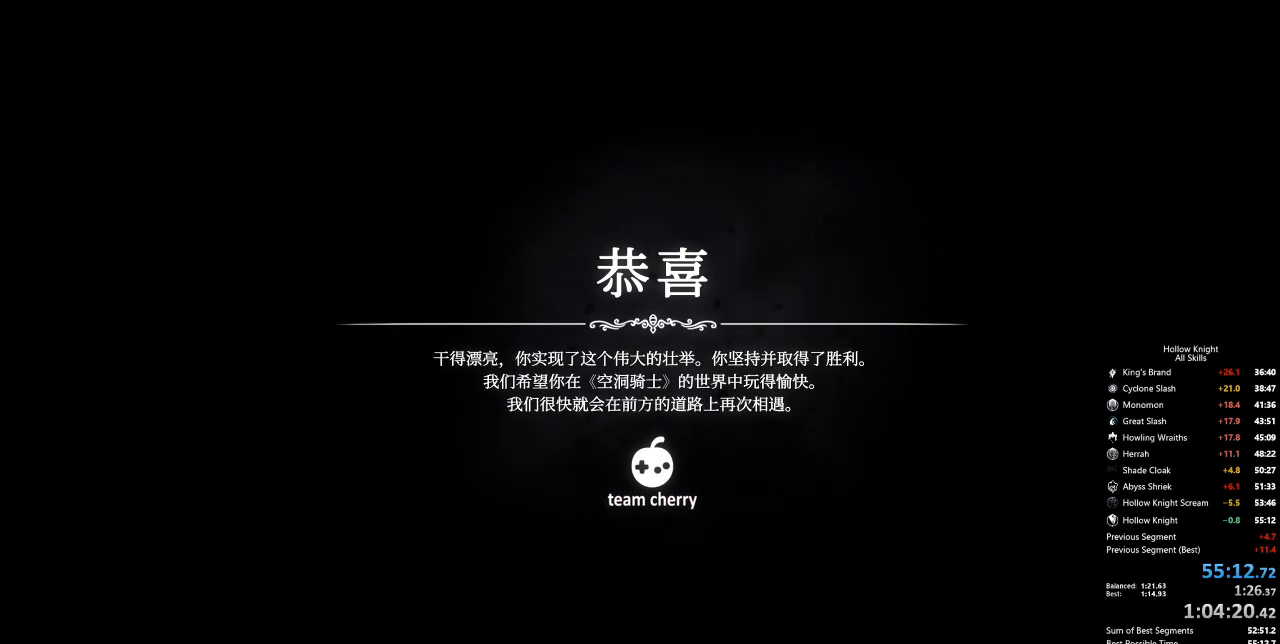
{"keys": [], "events": [[50, "nail", "down"], [134, "nail", "up"]]}
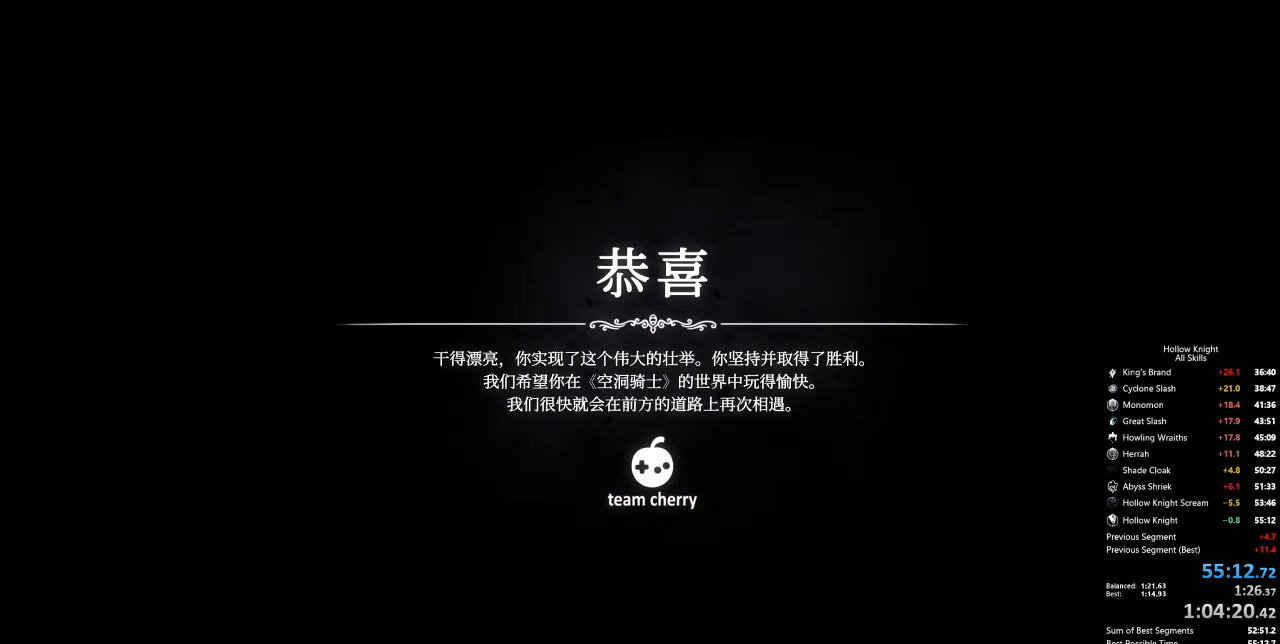
{"keys": [], "events": []}
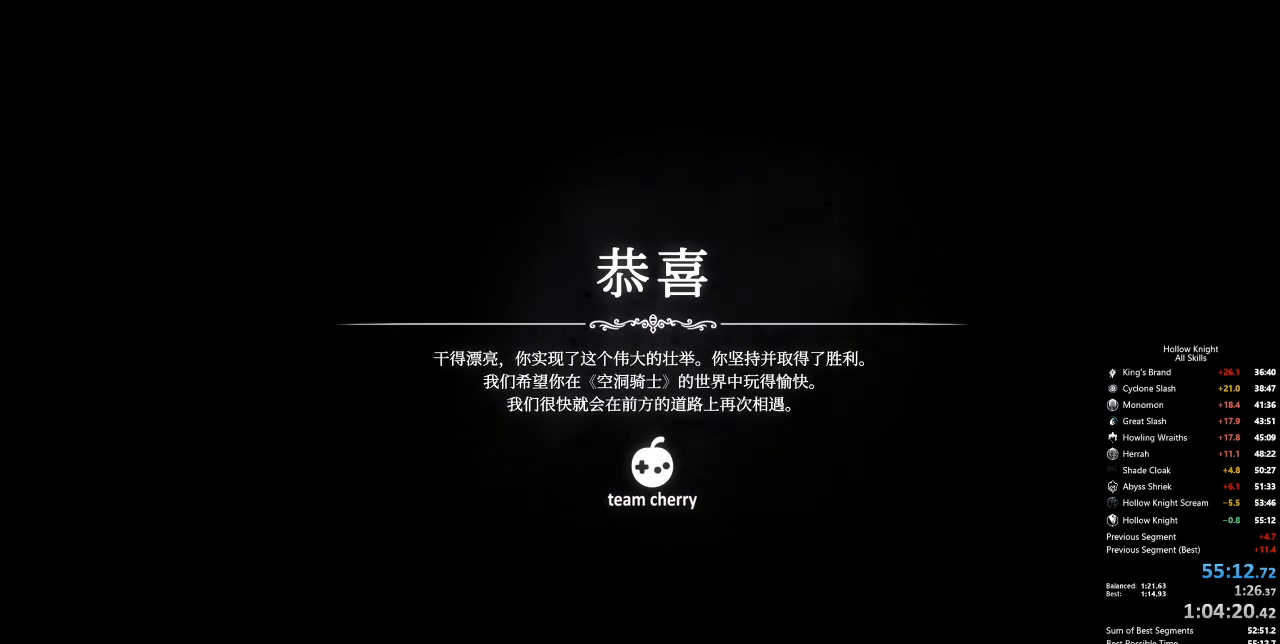
{"keys": [], "events": []}
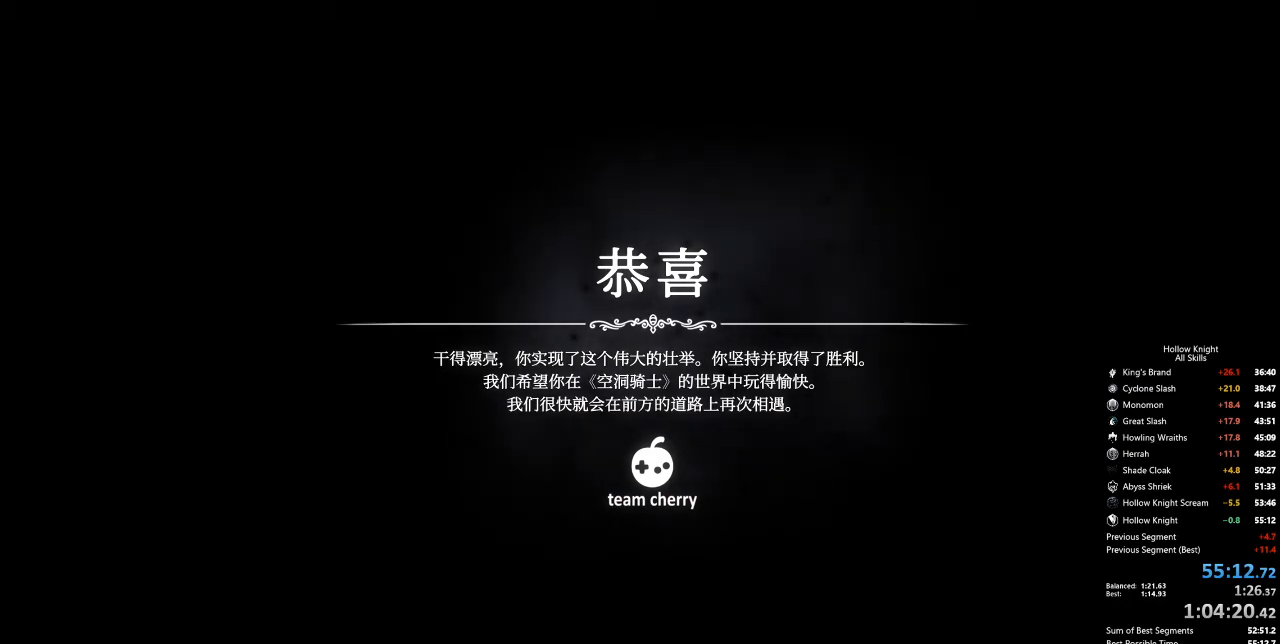
{"keys": ["nail"], "events": [[468, "nail", "down"]]}
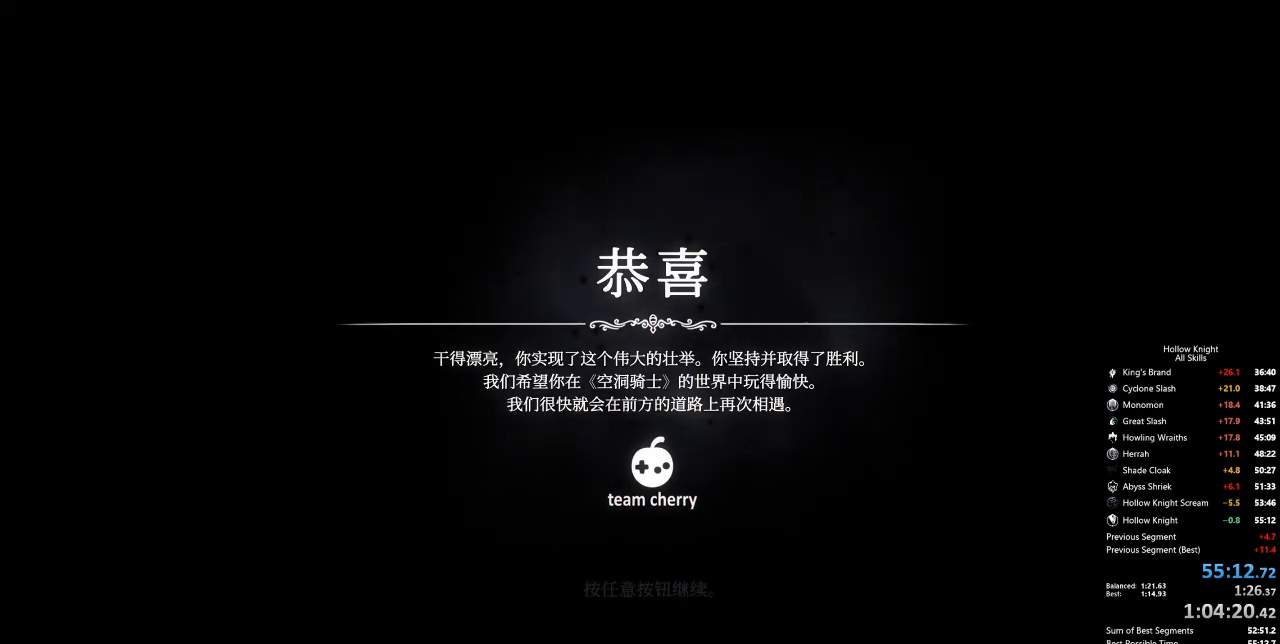
{"keys": [], "events": [[67, "nail", "up"], [151, "nail", "down"], [201, "nail", "up"], [301, "nail", "down"], [385, "nail", "up"], [435, "nail", "down"], [485, "nail", "up"]]}
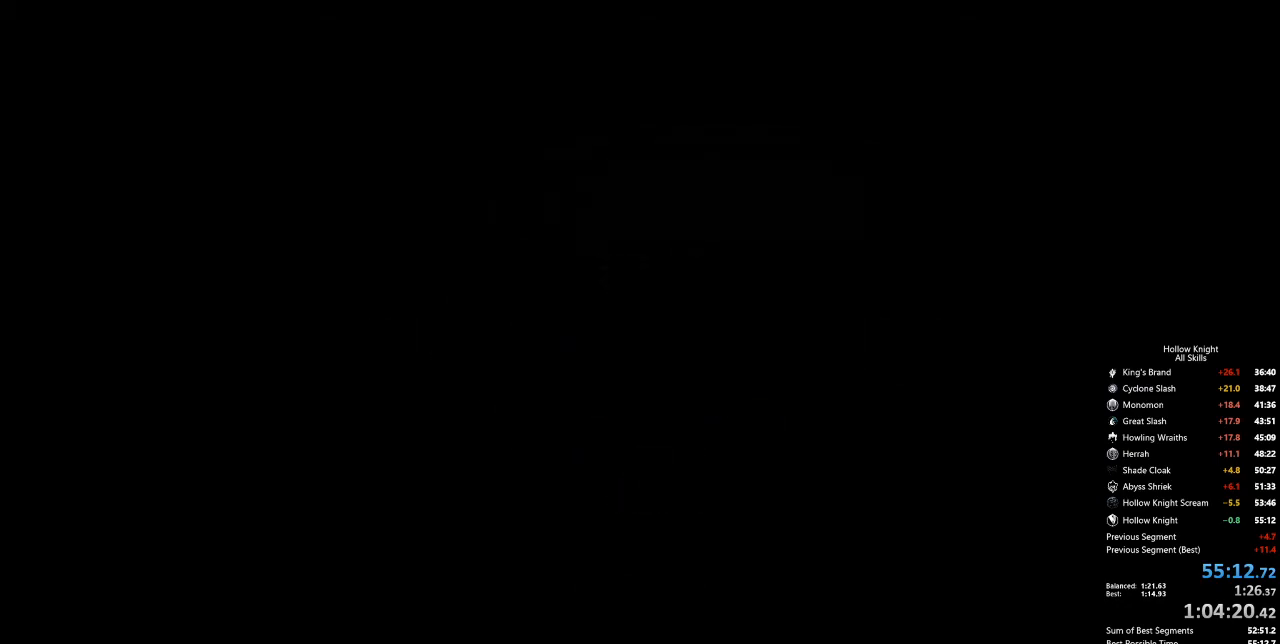
{"keys": [], "events": [[83, "nail", "down"], [116, "nail", "up"]]}
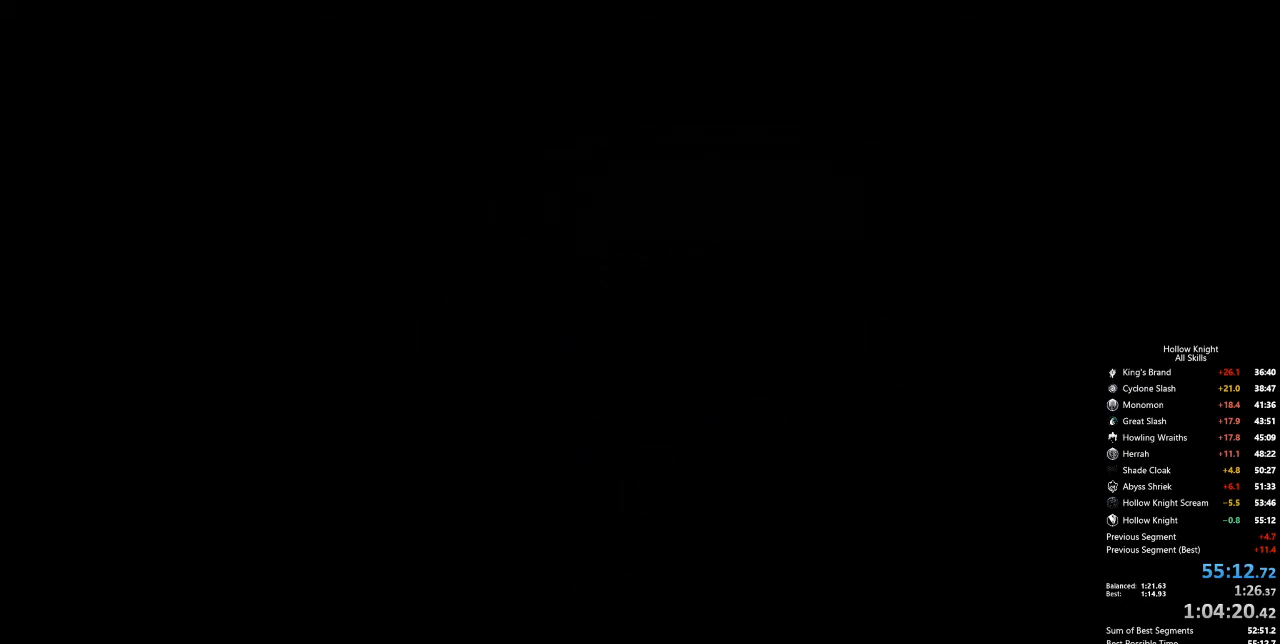
{"keys": [], "events": []}
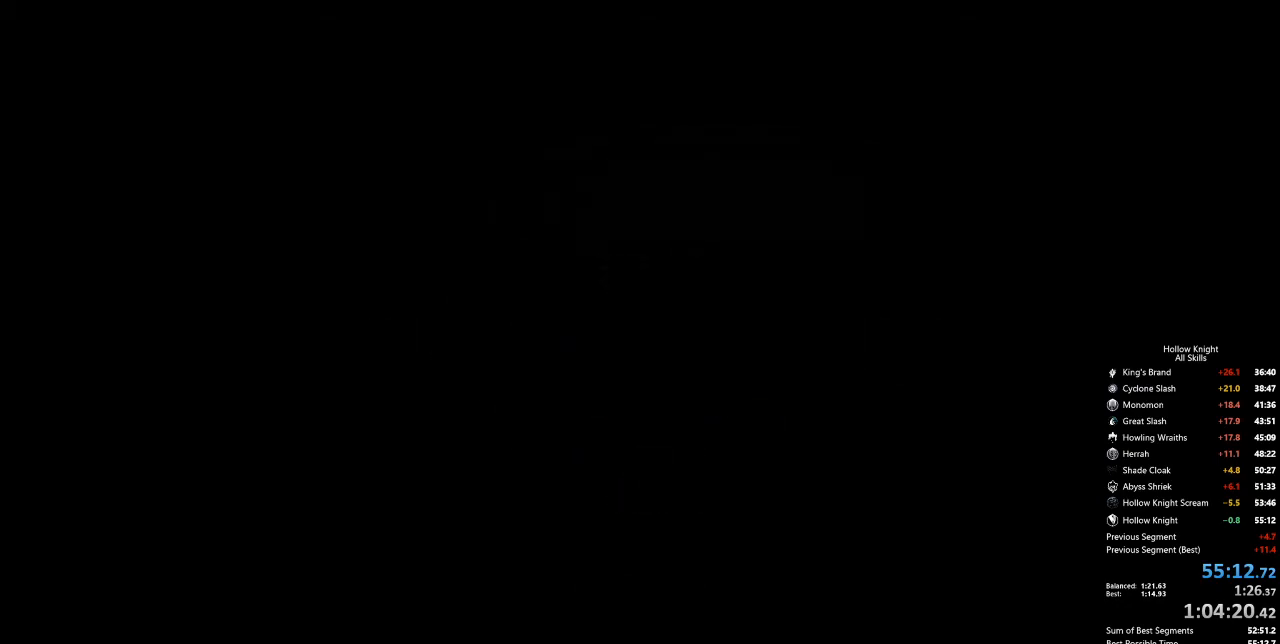
{"keys": [], "events": []}
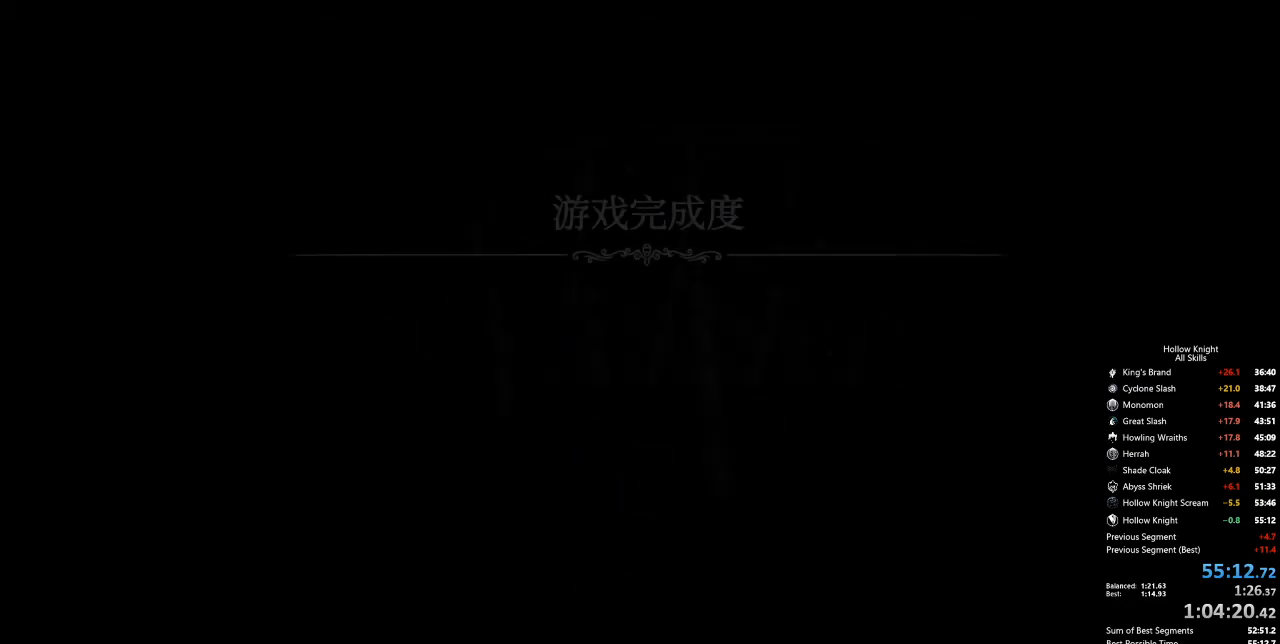
{"keys": [], "events": []}
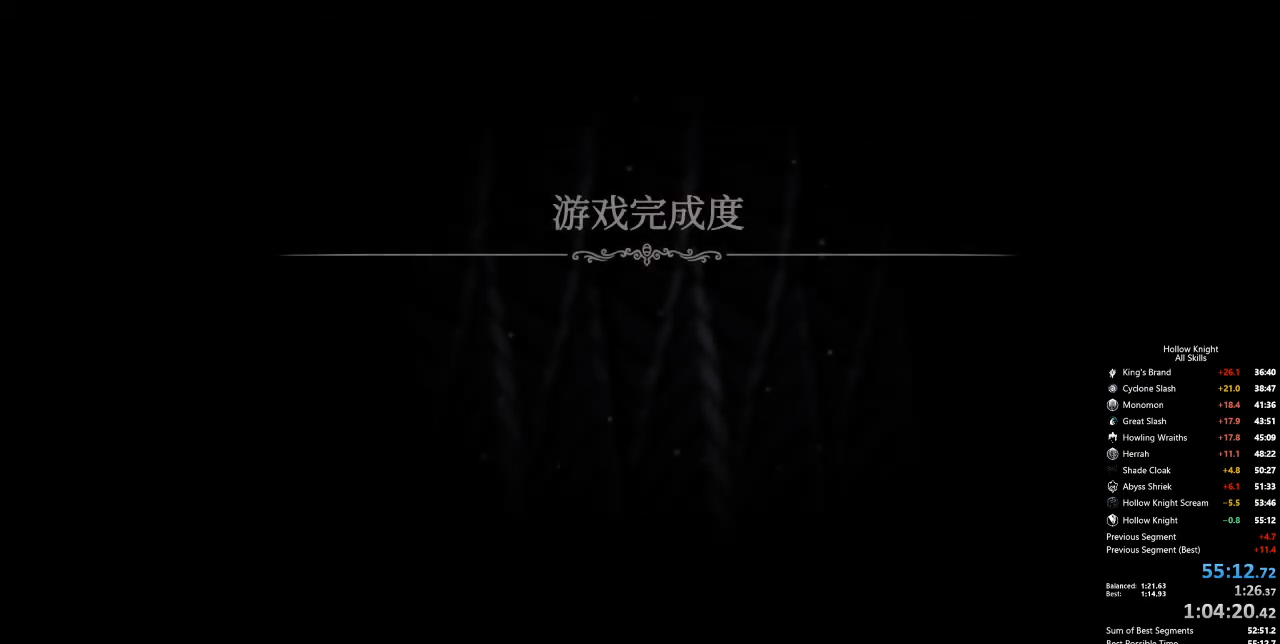
{"keys": [], "events": [[234, "nail", "down"], [334, "nail", "up"]]}
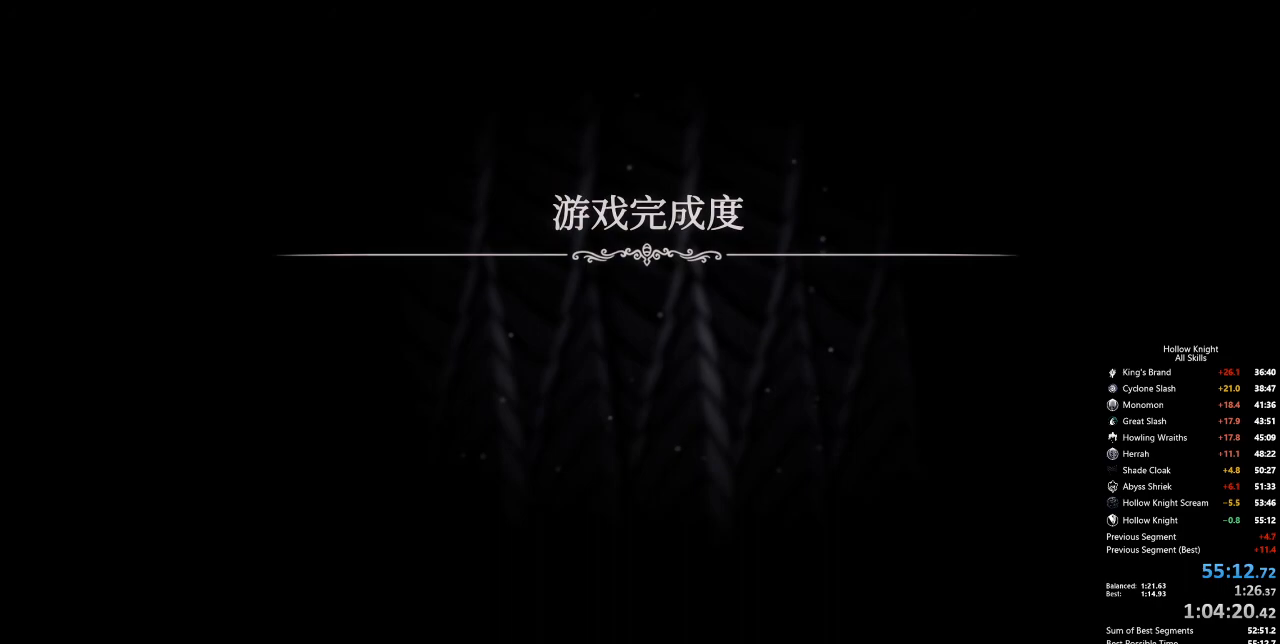
{"keys": [], "events": []}
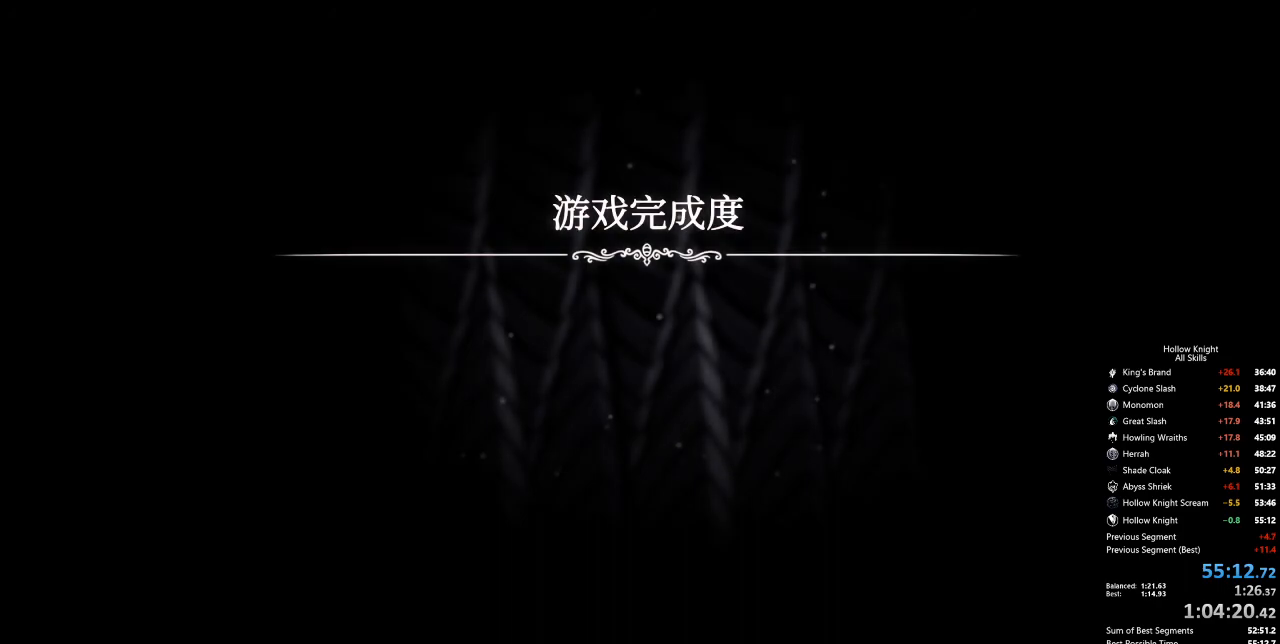
{"keys": [], "events": [[217, "nail", "down"], [317, "nail", "up"], [400, "nail", "down"], [501, "nail", "up"]]}
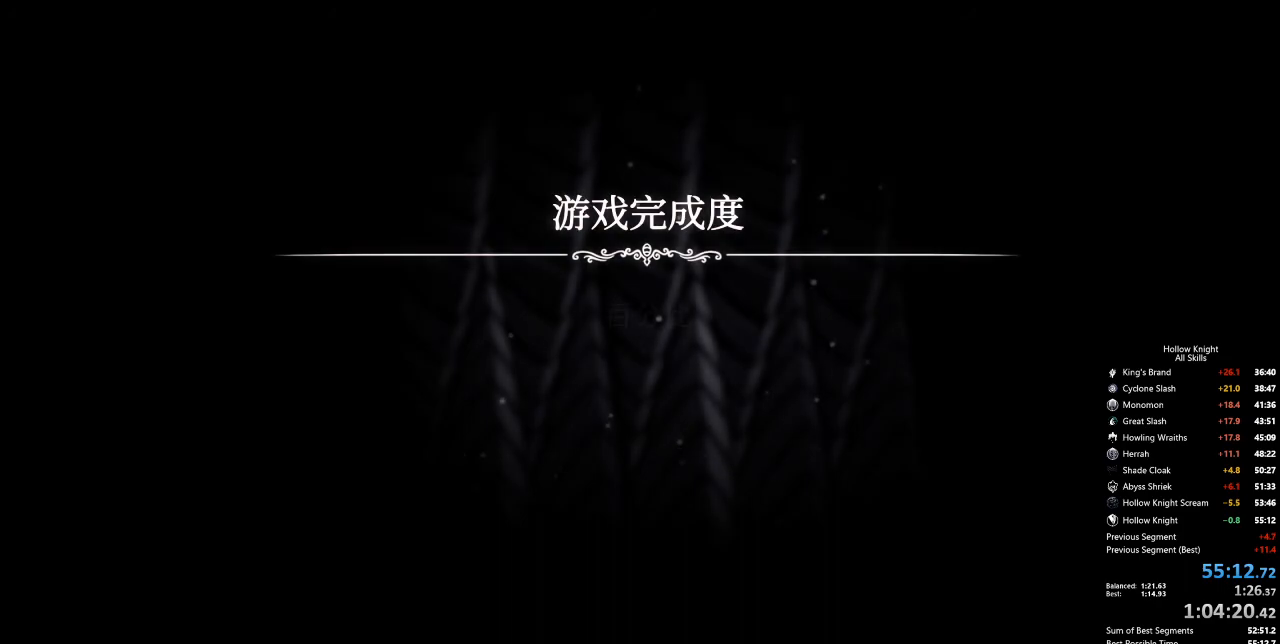
{"keys": ["nail"], "events": [[100, "nail", "down"], [183, "nail", "up"], [334, "nail", "down"], [384, "nail", "up"], [467, "nail", "down"]]}